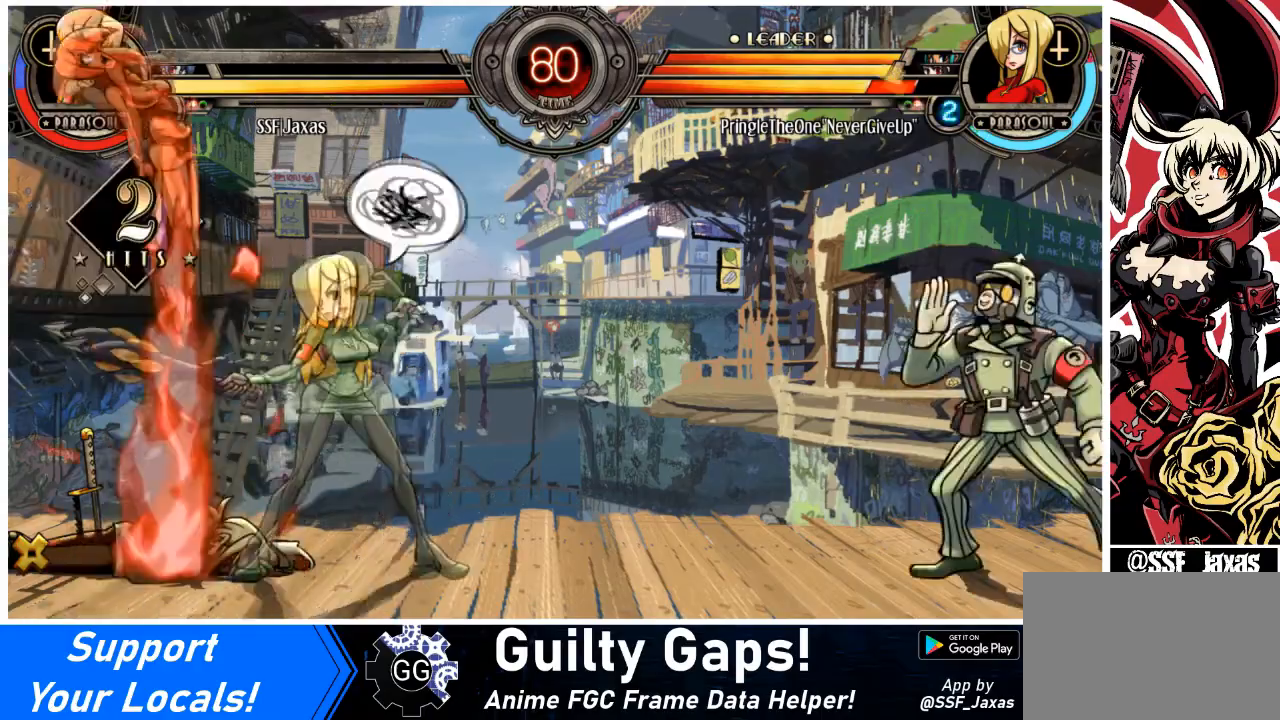
Gameplay with a controller (arcade stick); each line is a JSON object with the inputs held at the frame after it. "events" lists button and stick changes between this image and that frame as [ms after this image, input, new state], when the widget could be followed in between. Not read: L3 R3.
{"buttons": ["CROSS", "DPAD_DOWN"], "events": [[100, "CROSS", "up"], [100, "DPAD_LEFT", "up"], [334, "DPAD_DOWN", "down"], [401, "CROSS", "down"]]}
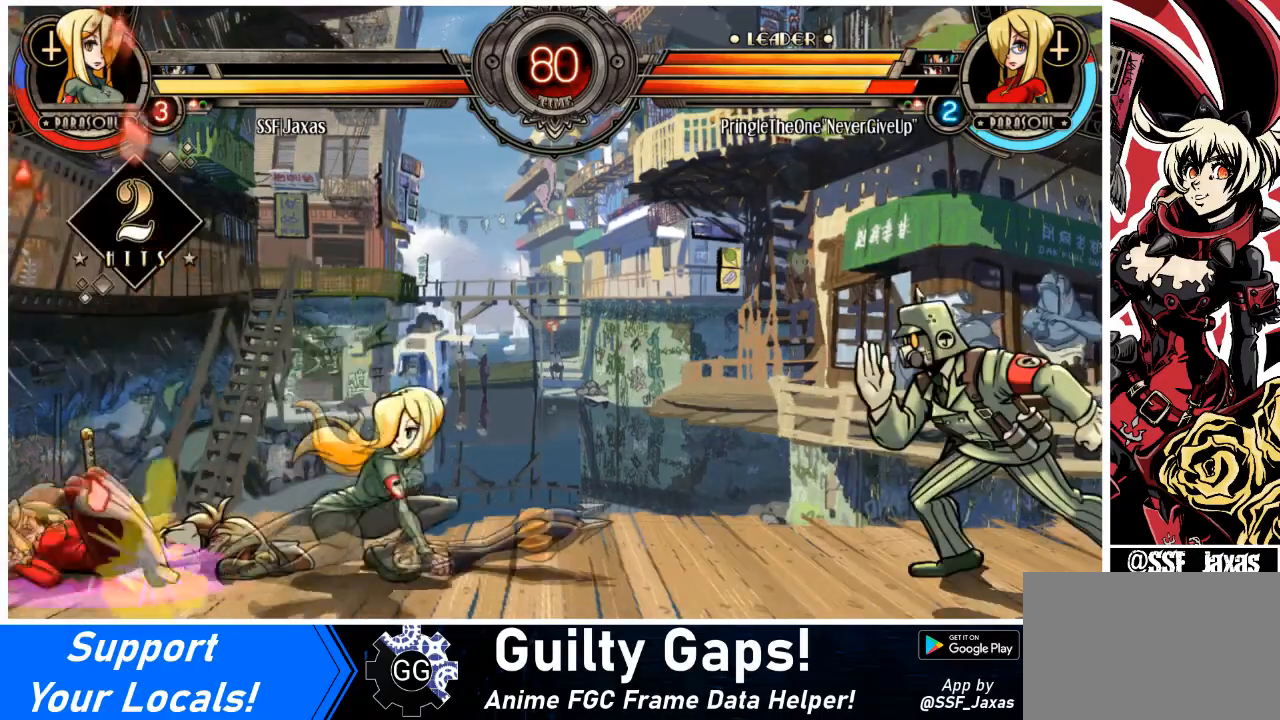
{"buttons": ["R1", "DPAD_RIGHT"], "events": [[67, "CROSS", "up"], [100, "CIRCLE", "down"], [267, "CIRCLE", "up"], [300, "DPAD_RIGHT", "down"], [333, "DPAD_DOWN", "up"], [400, "R1", "down"]]}
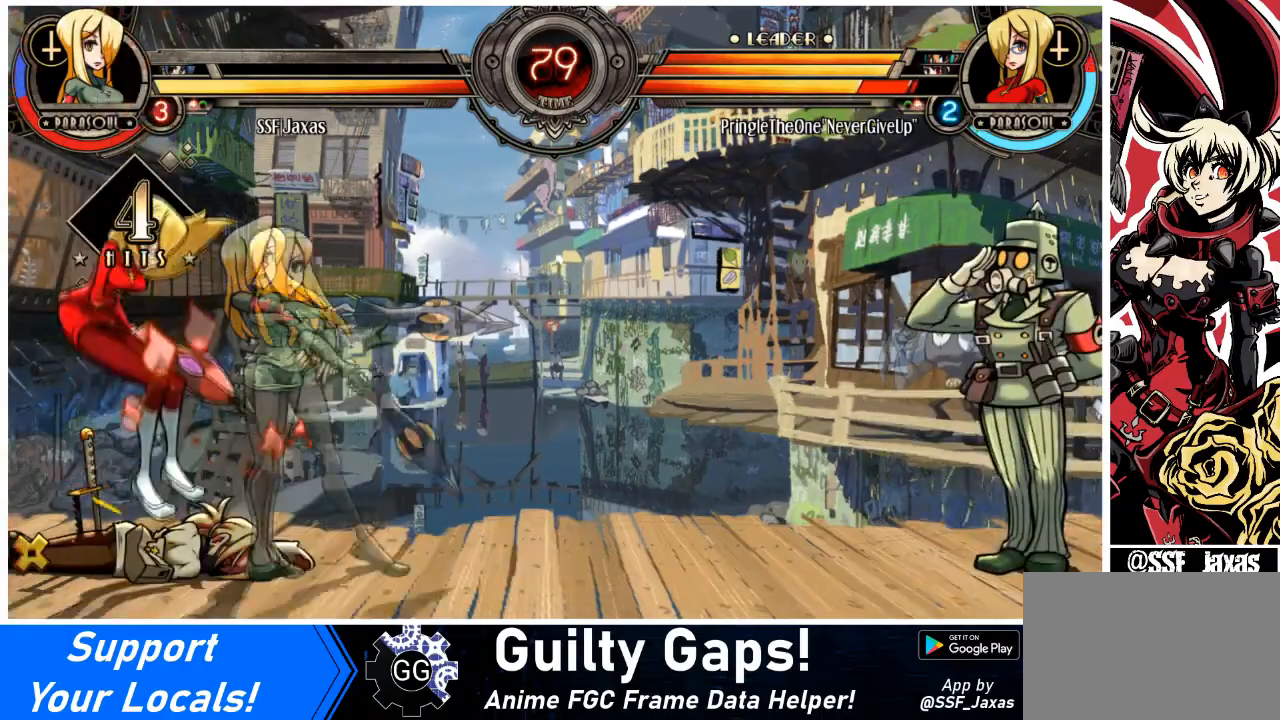
{"buttons": ["DPAD_RIGHT"], "events": [[100, "R1", "up"], [301, "R1", "down"], [501, "R1", "up"]]}
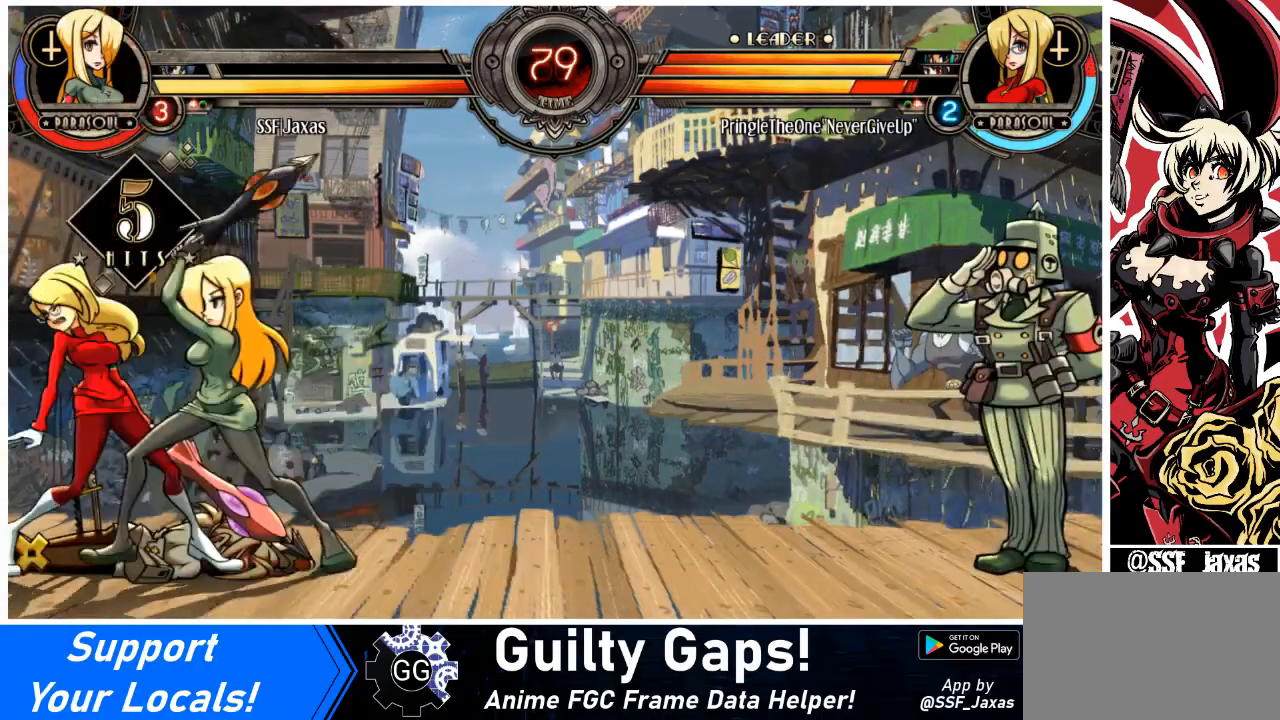
{"buttons": ["DPAD_RIGHT"], "events": [[66, "DPAD_RIGHT", "up"], [100, "DPAD_LEFT", "down"], [167, "SQUARE", "down"], [333, "DPAD_RIGHT", "down"], [333, "SQUARE", "up"], [367, "DPAD_LEFT", "up"]]}
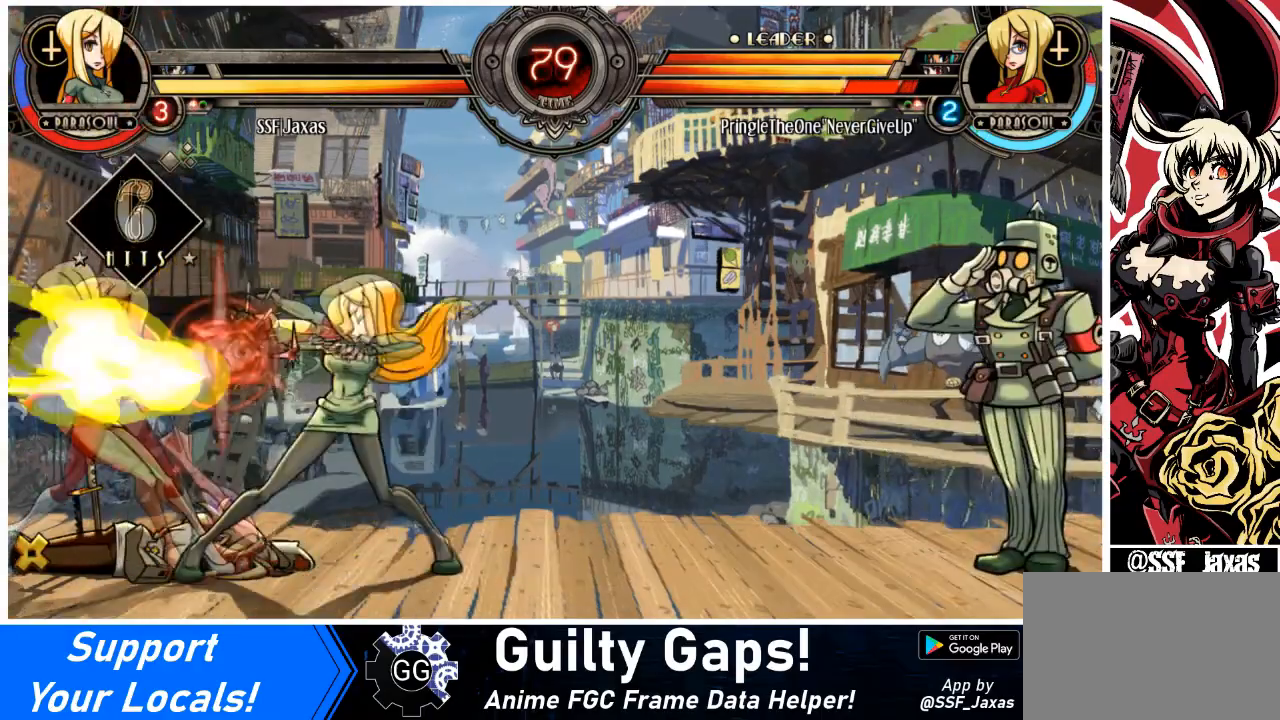
{"buttons": ["R2", "DPAD_RIGHT"], "events": [[301, "TRIANGLE", "down"], [434, "TRIANGLE", "up"], [501, "R2", "down"]]}
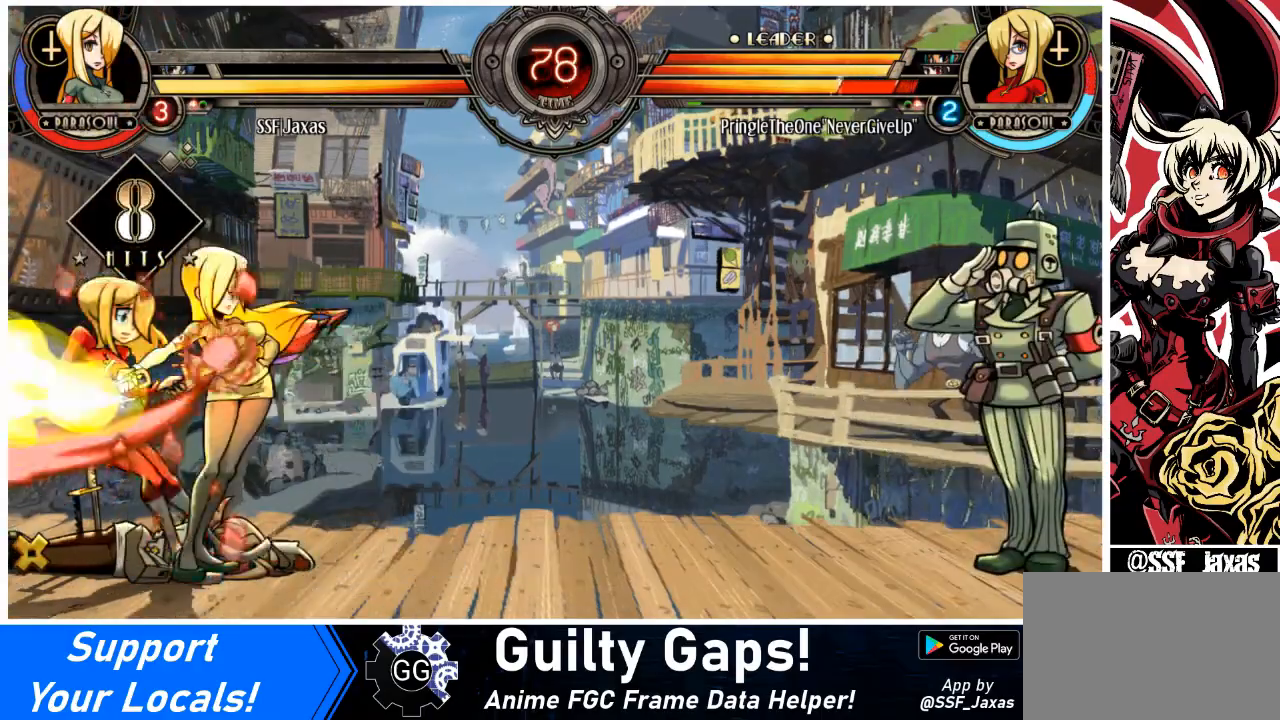
{"buttons": ["CROSS", "DPAD_LEFT"], "events": [[200, "R2", "up"], [367, "DPAD_RIGHT", "up"], [400, "DPAD_LEFT", "down"], [467, "CROSS", "down"]]}
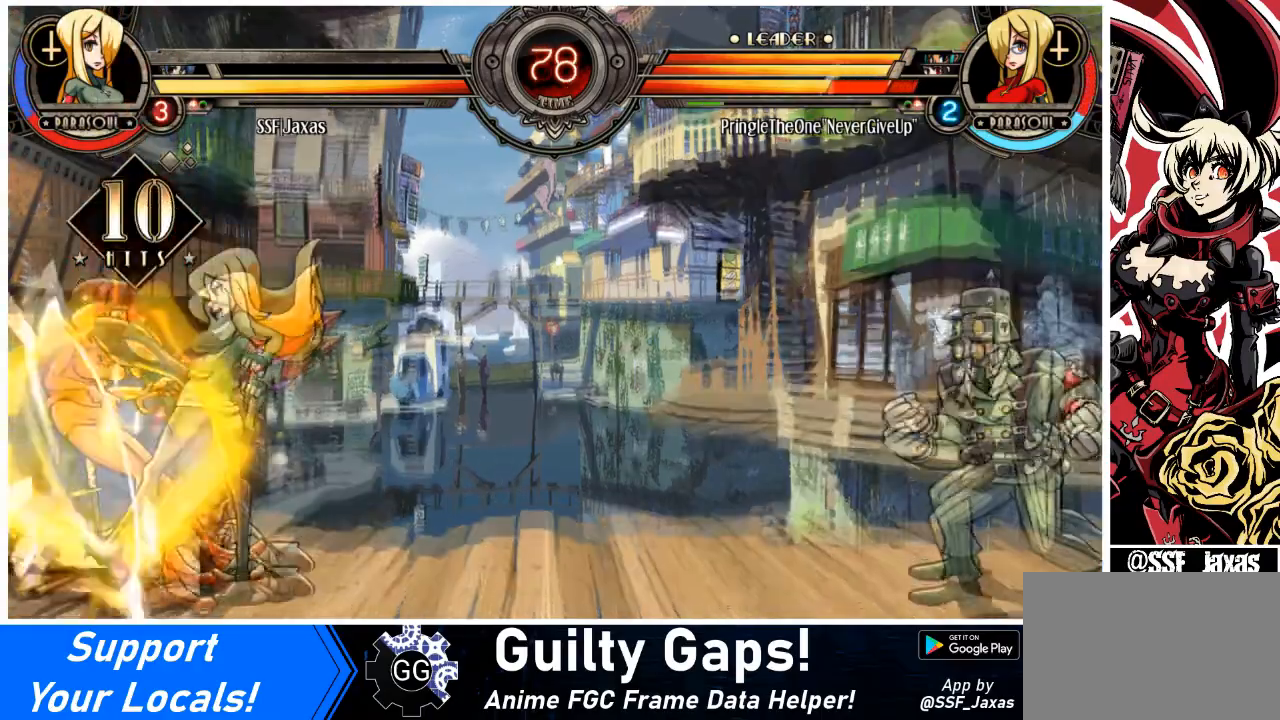
{"buttons": [], "events": [[134, "CROSS", "up"], [167, "DPAD_LEFT", "up"]]}
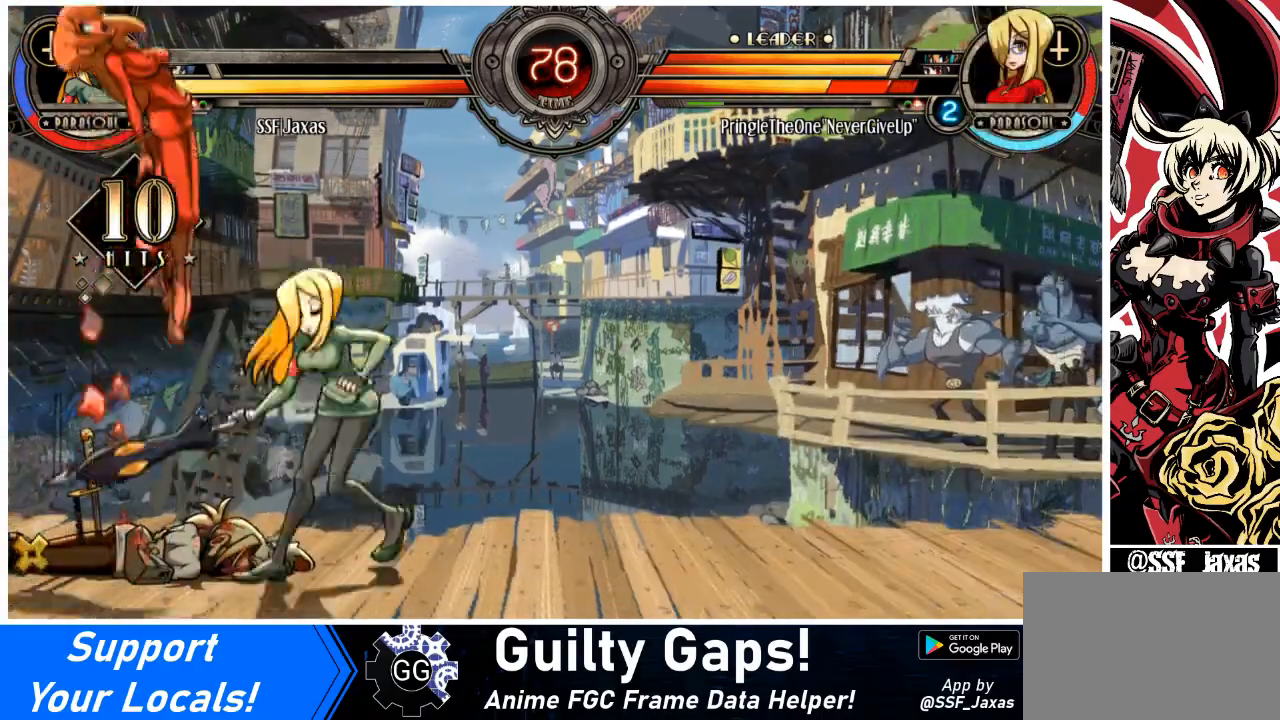
{"buttons": ["DPAD_DOWN"], "events": [[100, "CIRCLE", "down"], [167, "DPAD_DOWN", "down"], [267, "CIRCLE", "up"], [300, "R1", "down"], [500, "R1", "up"]]}
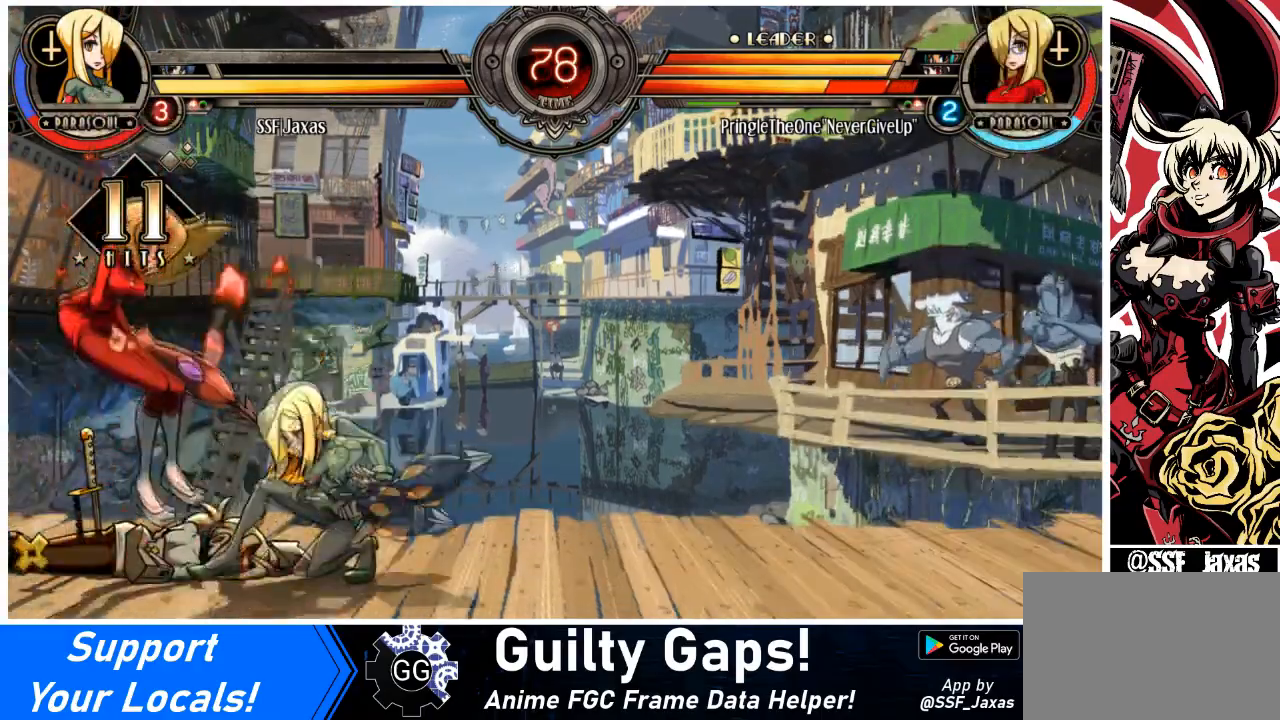
{"buttons": ["SQUARE"], "events": [[67, "DPAD_DOWN", "up"], [67, "DPAD_LEFT", "down"], [167, "DPAD_UP", "down"], [334, "DPAD_UP", "up"], [367, "DPAD_LEFT", "up"], [434, "SQUARE", "down"]]}
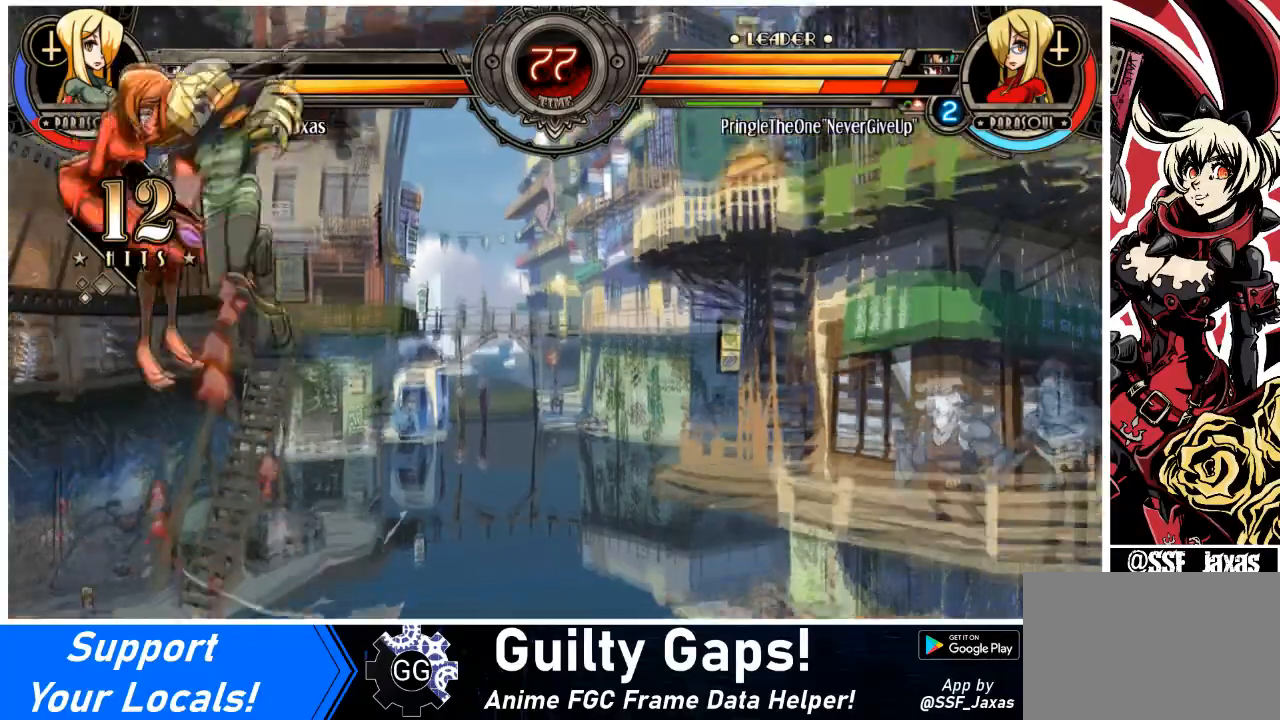
{"buttons": ["TRIANGLE"], "events": [[100, "SQUARE", "up"], [300, "CROSS", "down"], [467, "CROSS", "up"], [500, "TRIANGLE", "down"]]}
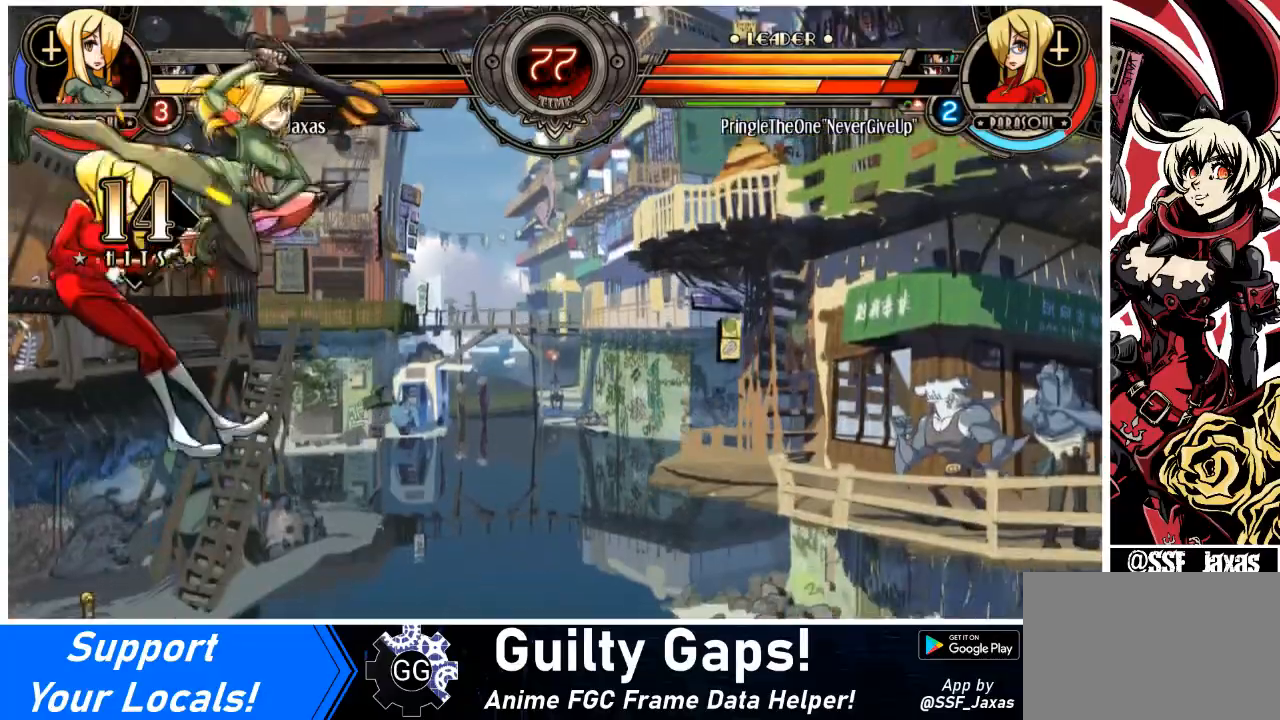
{"buttons": ["DPAD_LEFT"], "events": [[167, "TRIANGLE", "up"], [434, "DPAD_LEFT", "down"]]}
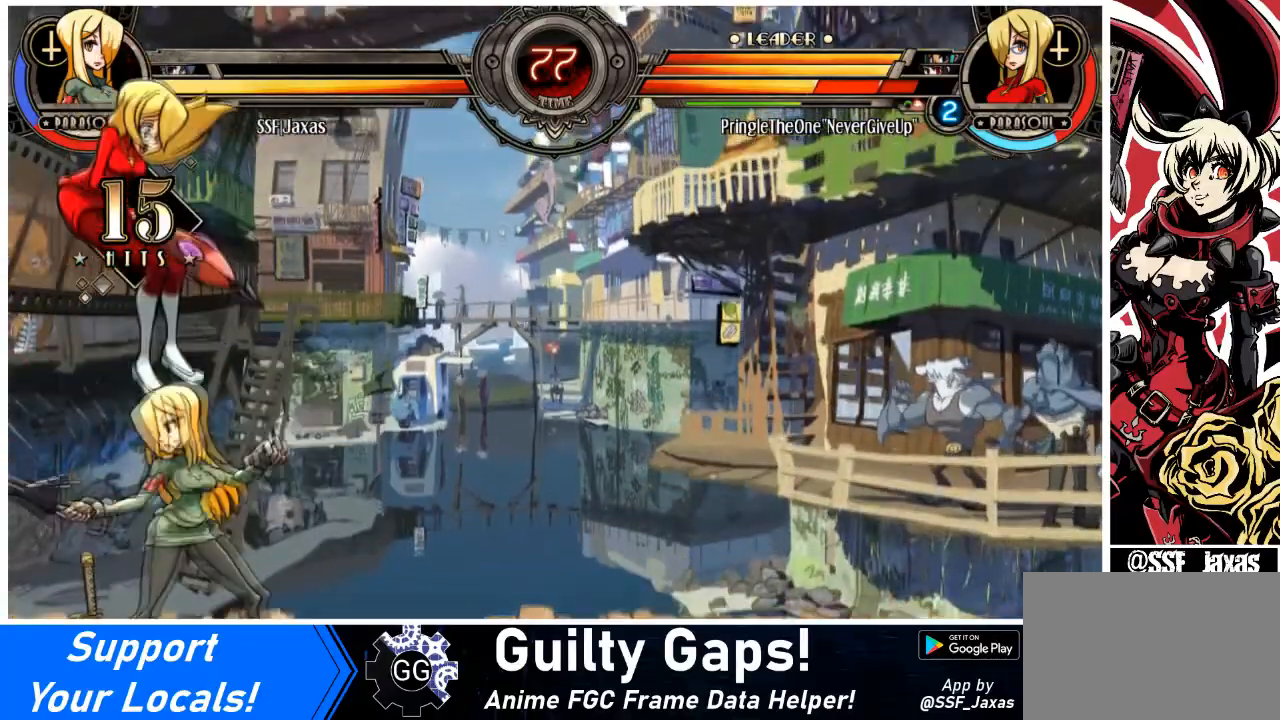
{"buttons": ["DPAD_LEFT"], "events": [[67, "DPAD_UP", "down"], [167, "L2", "down"], [200, "DPAD_UP", "up"], [233, "L2", "up"]]}
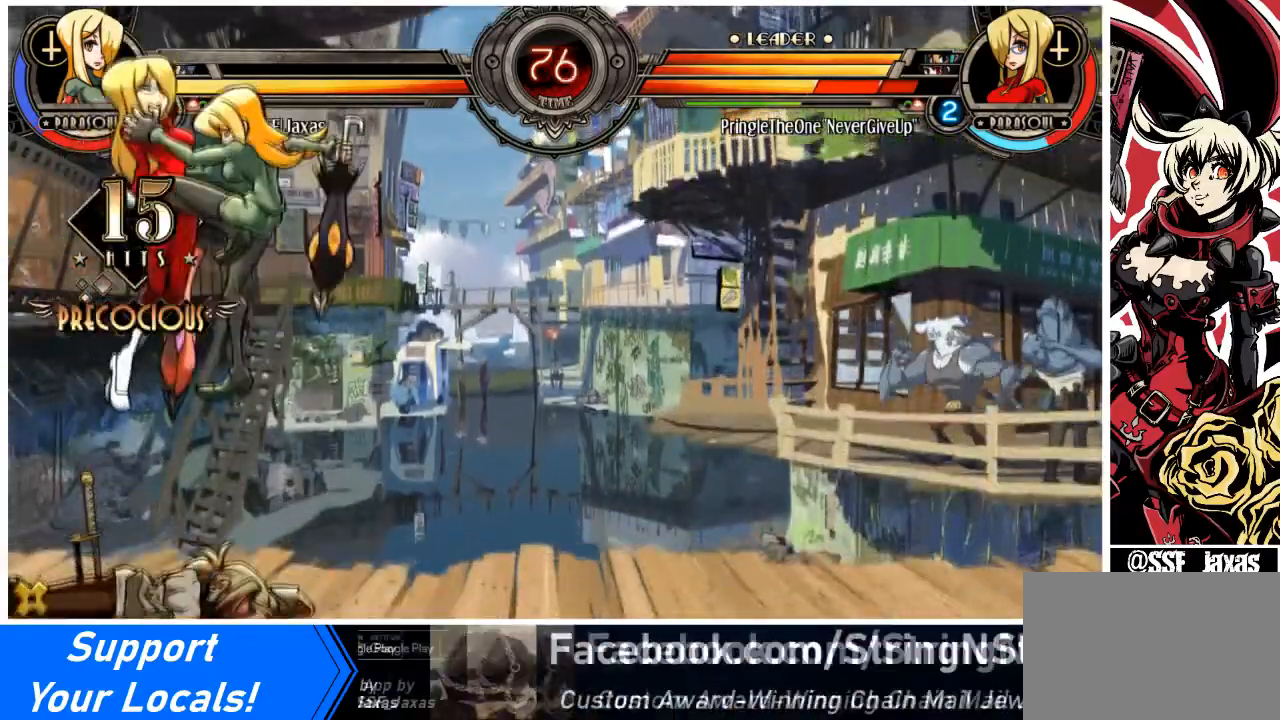
{"buttons": [], "events": [[34, "DPAD_LEFT", "up"]]}
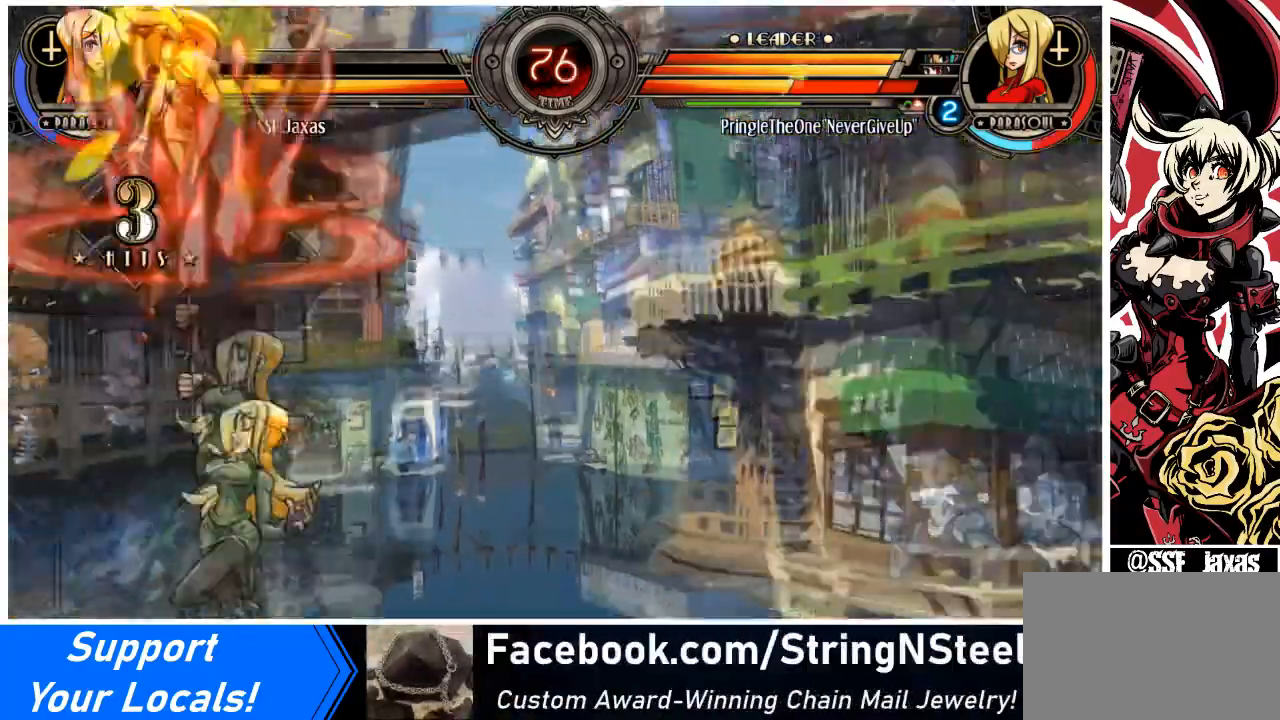
{"buttons": ["DPAD_DOWN"], "events": [[500, "DPAD_DOWN", "down"]]}
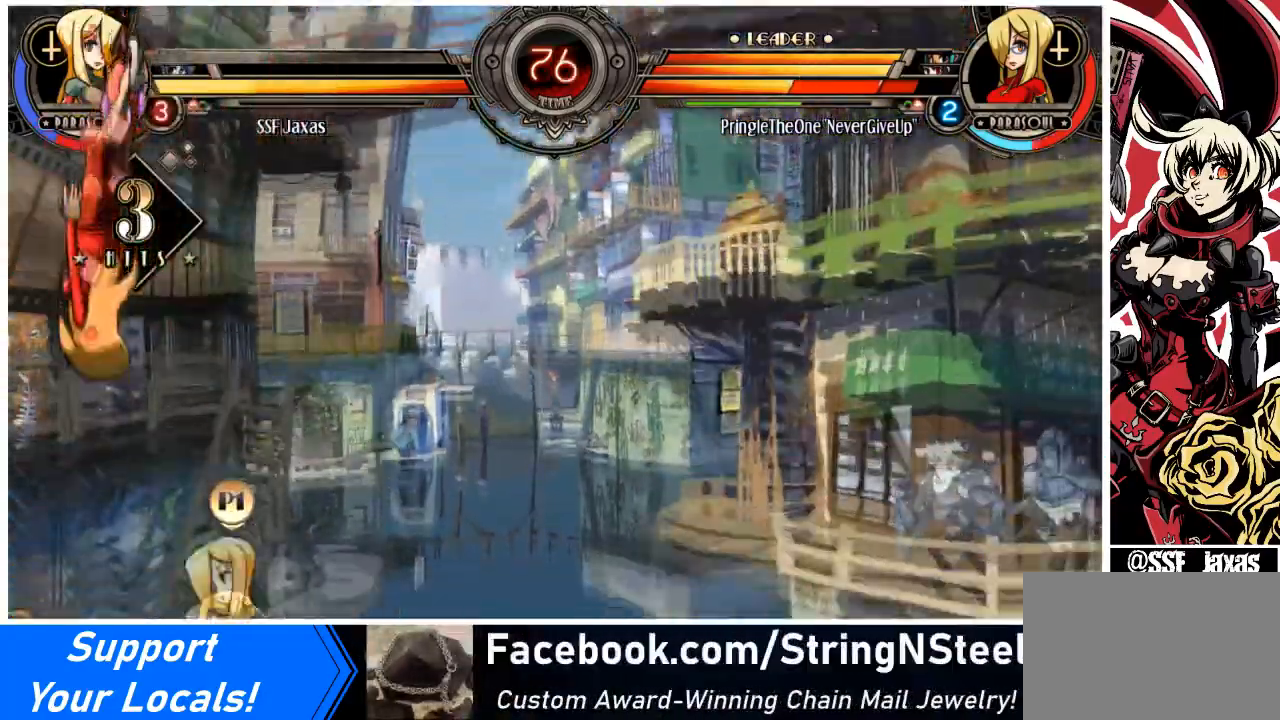
{"buttons": ["DPAD_DOWN", "DPAD_RIGHT"], "events": [[100, "CROSS", "down"], [267, "CROSS", "up"], [301, "CIRCLE", "down"], [434, "DPAD_RIGHT", "down"], [501, "CIRCLE", "up"]]}
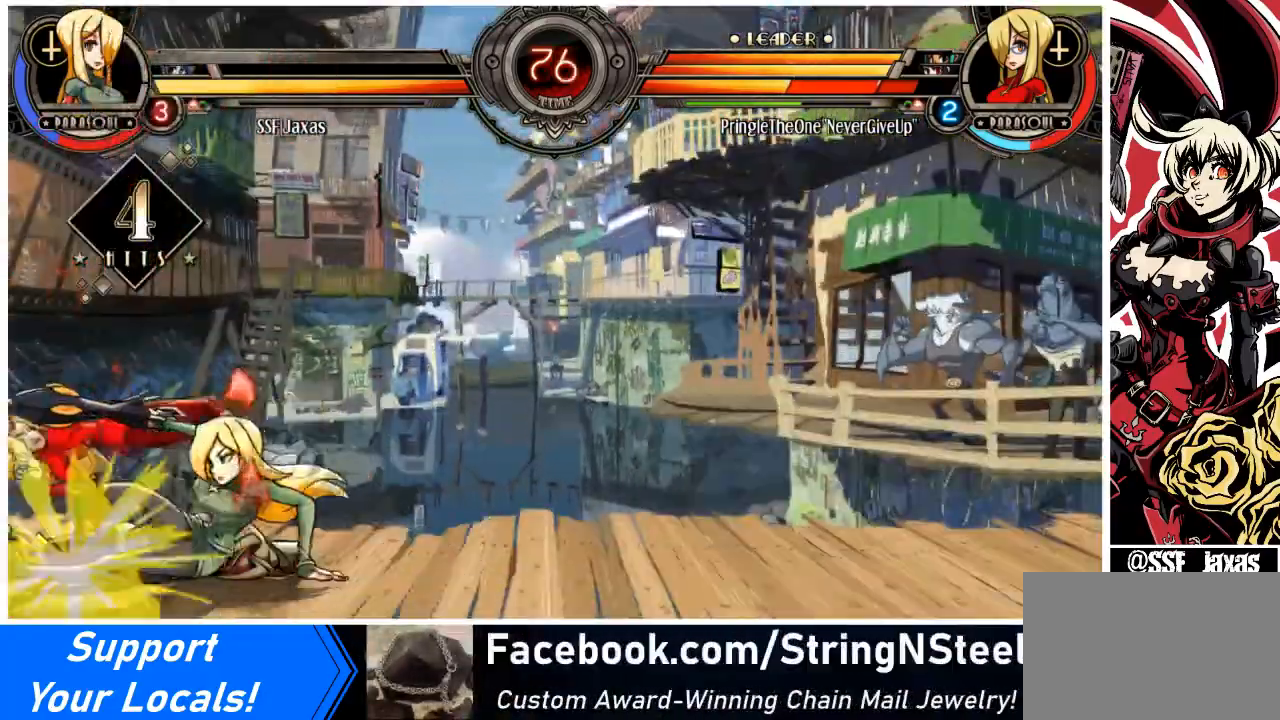
{"buttons": ["R1", "DPAD_RIGHT"], "events": [[33, "DPAD_DOWN", "up"], [100, "R1", "down"], [300, "R1", "up"], [500, "R1", "down"]]}
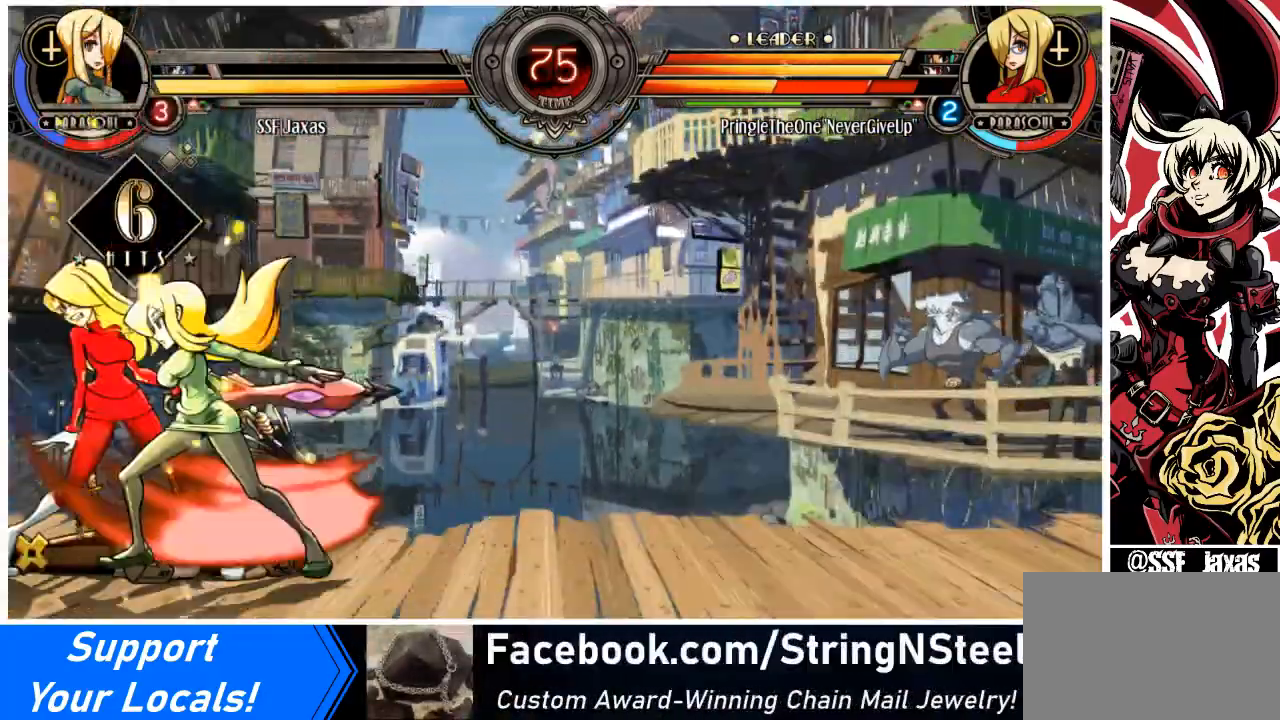
{"buttons": ["SQUARE", "DPAD_LEFT"], "events": [[234, "R1", "up"], [301, "DPAD_RIGHT", "up"], [334, "DPAD_LEFT", "down"], [367, "SQUARE", "down"]]}
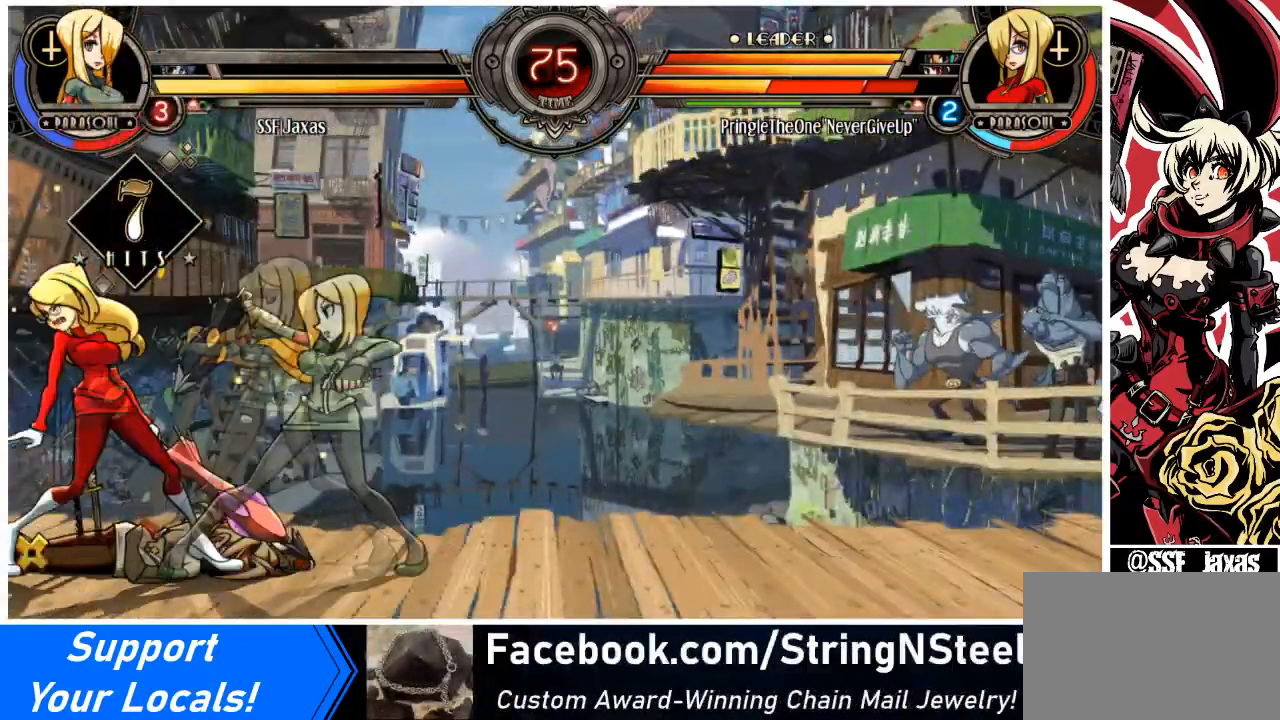
{"buttons": ["DPAD_LEFT"], "events": [[33, "SQUARE", "up"], [67, "DPAD_LEFT", "up"], [467, "DPAD_LEFT", "down"]]}
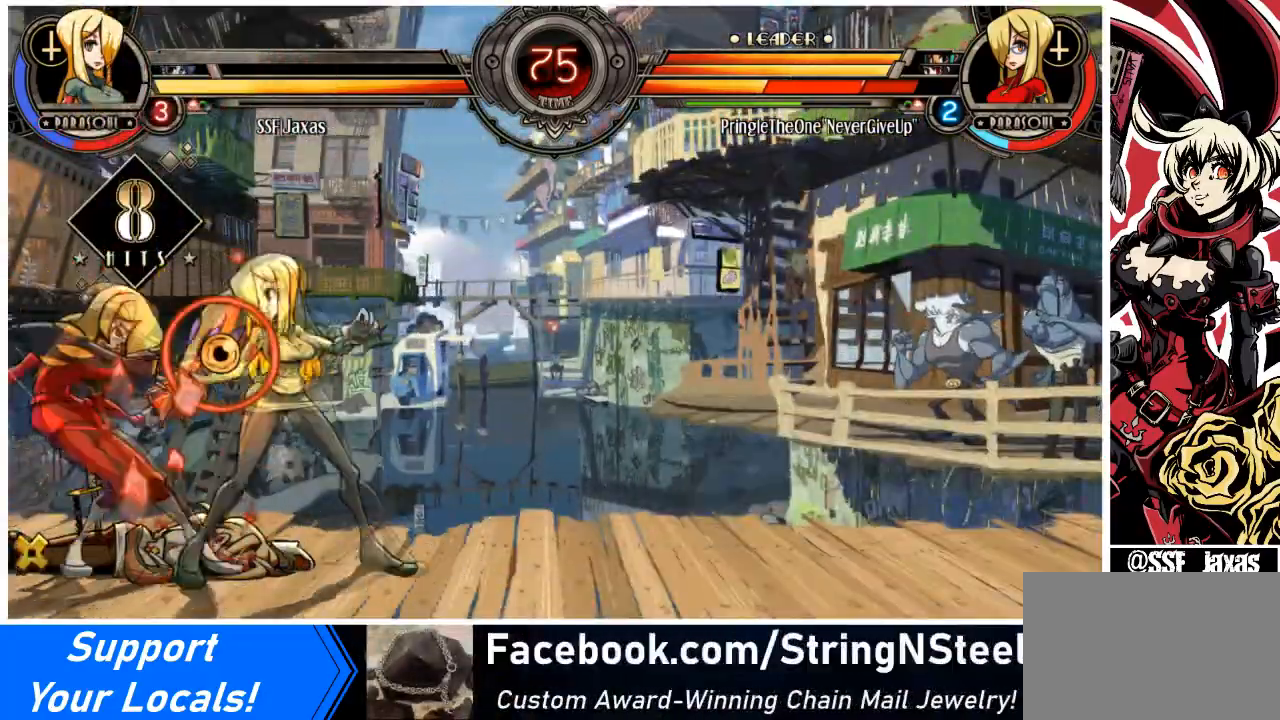
{"buttons": ["CIRCLE", "DPAD_DOWN"], "events": [[67, "SQUARE", "down"], [234, "SQUARE", "up"], [301, "DPAD_DOWN", "down"], [301, "DPAD_LEFT", "up"], [401, "CIRCLE", "down"]]}
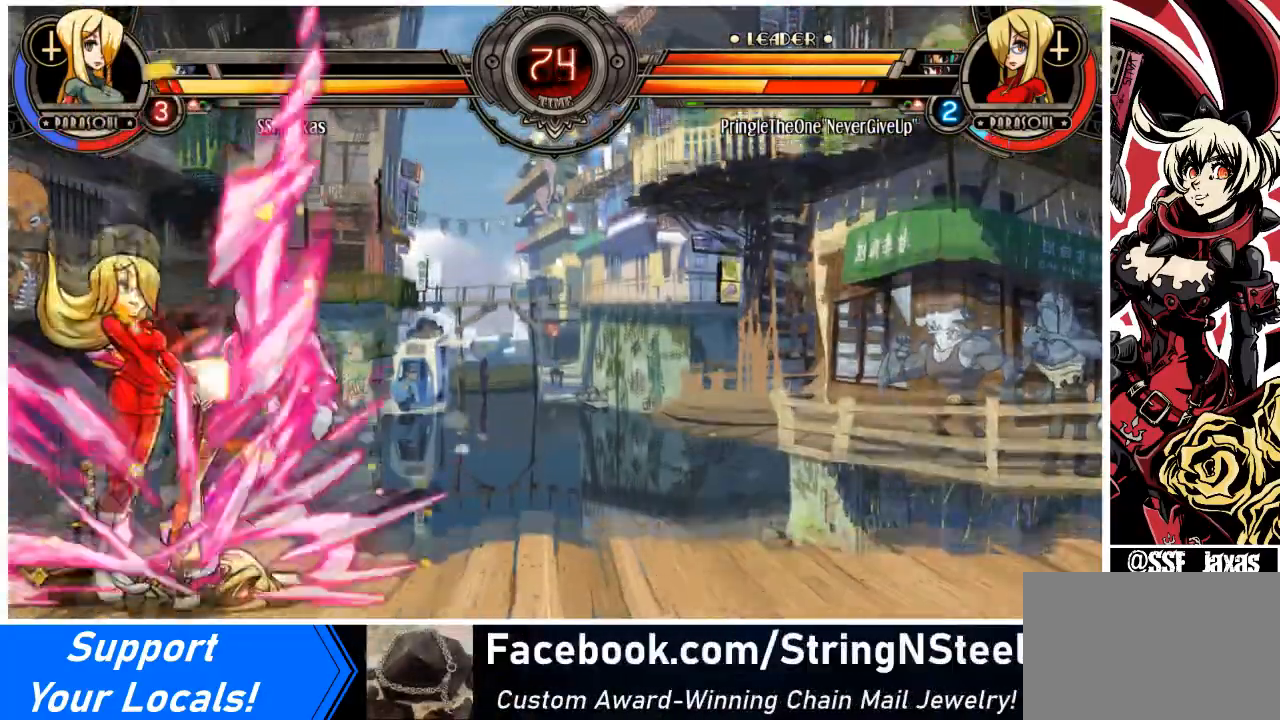
{"buttons": ["SQUARE", "DPAD_RIGHT"], "events": [[100, "CIRCLE", "up"], [100, "DPAD_RIGHT", "down"], [167, "DPAD_DOWN", "up"], [333, "TRIANGLE", "down"], [367, "SQUARE", "down"], [500, "TRIANGLE", "up"]]}
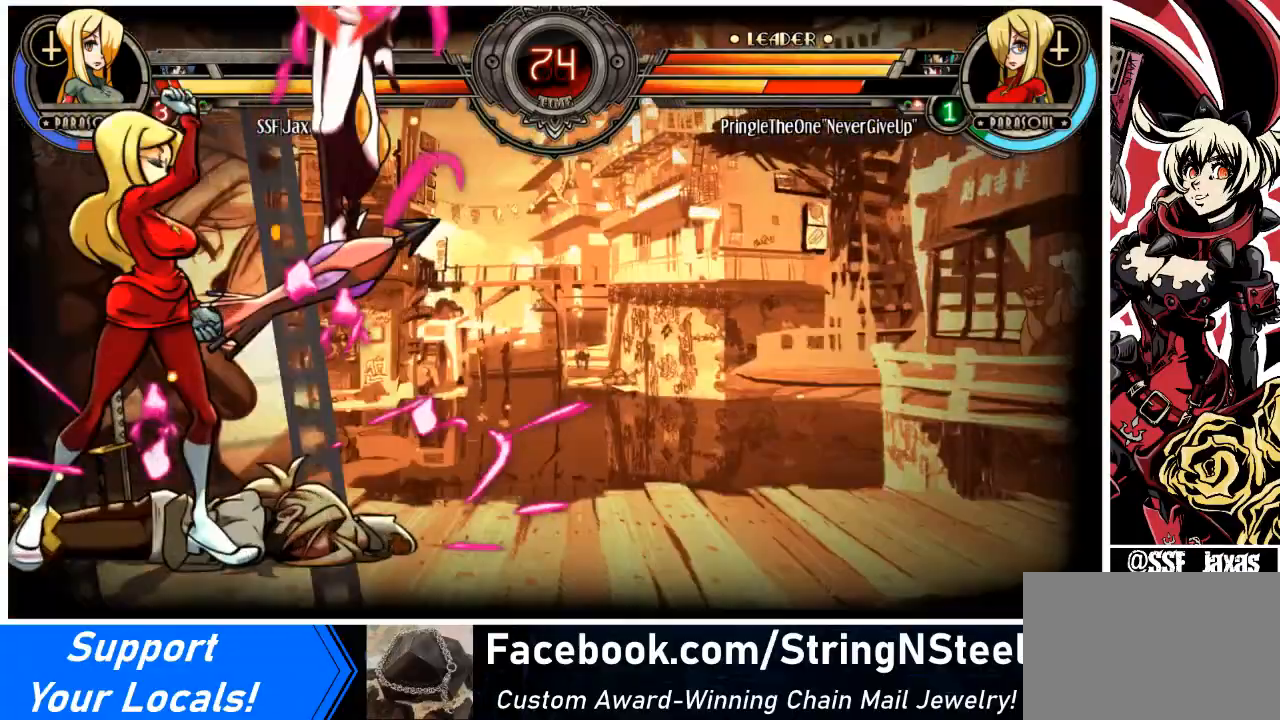
{"buttons": ["DPAD_RIGHT"], "events": [[34, "SQUARE", "up"], [67, "TRIANGLE", "down"], [100, "SQUARE", "down"], [234, "TRIANGLE", "up"], [267, "SQUARE", "up"], [301, "TRIANGLE", "down"], [334, "SQUARE", "down"], [434, "SQUARE", "up"], [434, "TRIANGLE", "up"]]}
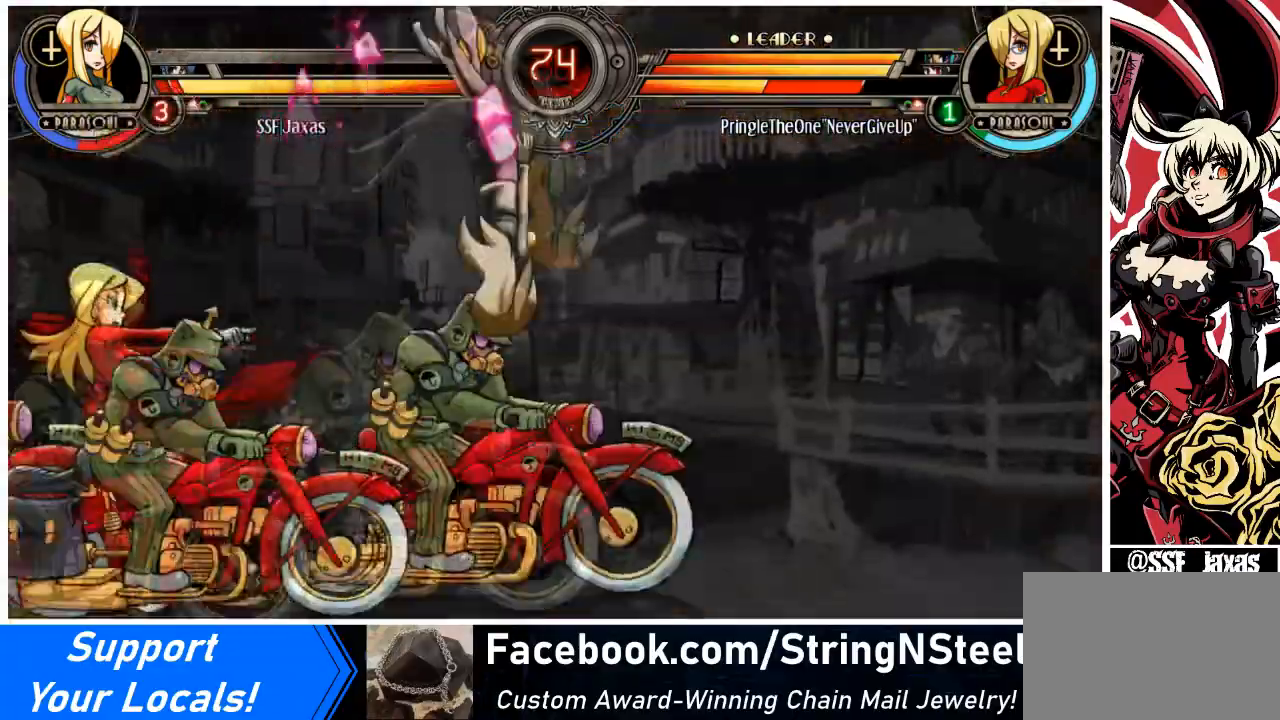
{"buttons": ["SQUARE", "TRIANGLE", "DPAD_RIGHT"], "events": [[33, "SQUARE", "down"], [33, "TRIANGLE", "down"], [167, "TRIANGLE", "up"], [200, "SQUARE", "up"], [267, "SQUARE", "down"], [267, "TRIANGLE", "down"], [400, "TRIANGLE", "up"], [434, "SQUARE", "up"], [500, "SQUARE", "down"], [500, "TRIANGLE", "down"]]}
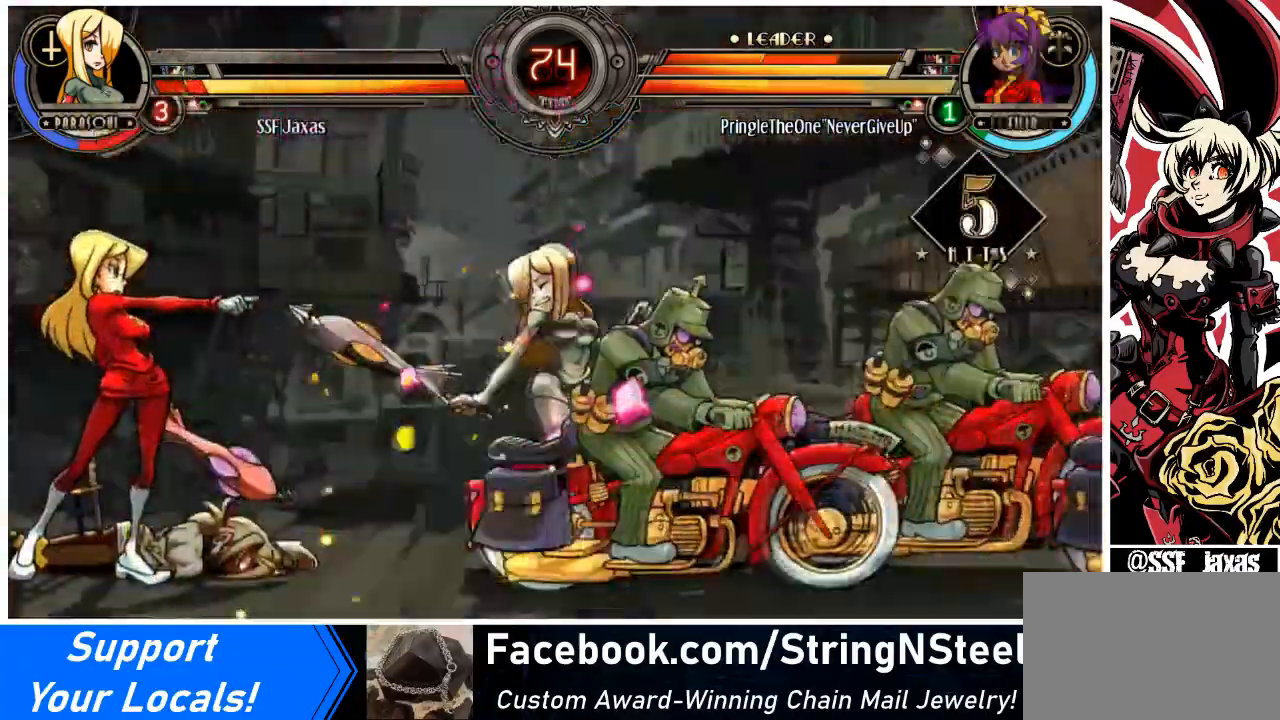
{"buttons": ["SQUARE", "TRIANGLE", "DPAD_RIGHT"], "events": [[100, "SQUARE", "up"], [134, "TRIANGLE", "up"], [234, "SQUARE", "down"], [234, "TRIANGLE", "down"], [367, "TRIANGLE", "up"], [401, "SQUARE", "up"], [467, "SQUARE", "down"], [501, "TRIANGLE", "down"]]}
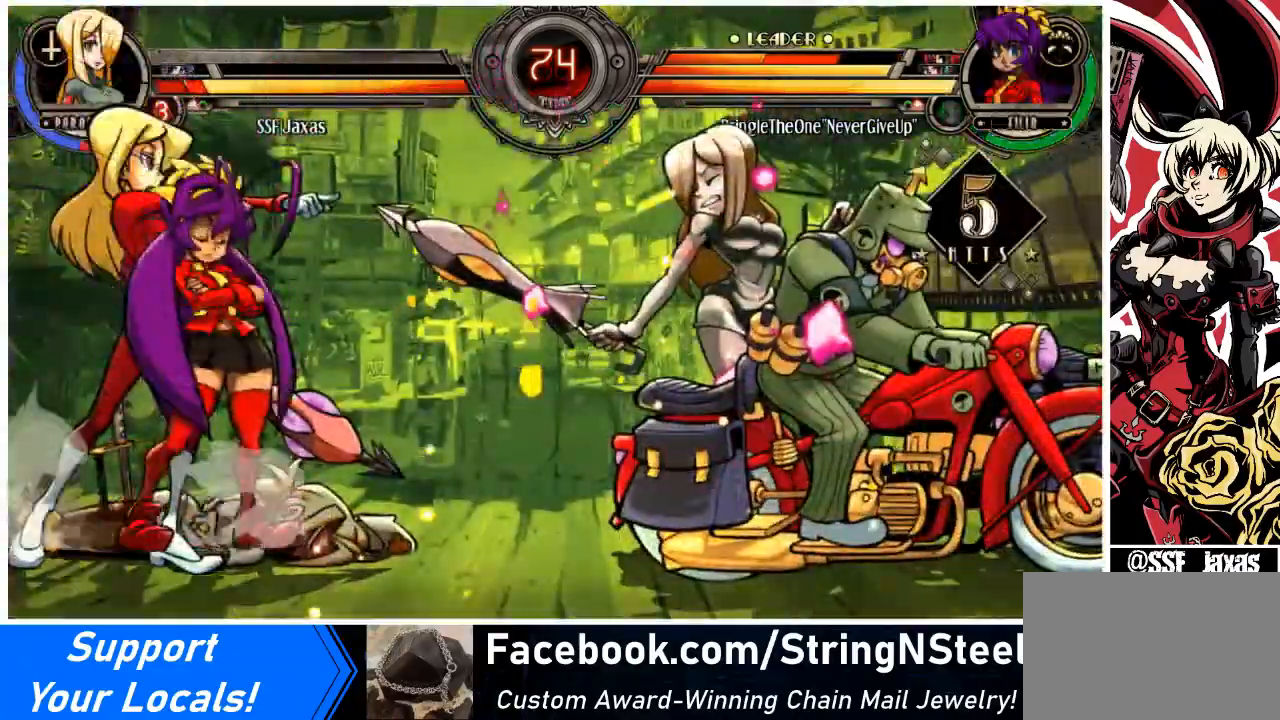
{"buttons": ["DPAD_RIGHT"], "events": [[133, "SQUARE", "up"], [167, "TRIANGLE", "up"], [233, "SQUARE", "down"], [233, "TRIANGLE", "down"], [400, "SQUARE", "up"], [400, "TRIANGLE", "up"]]}
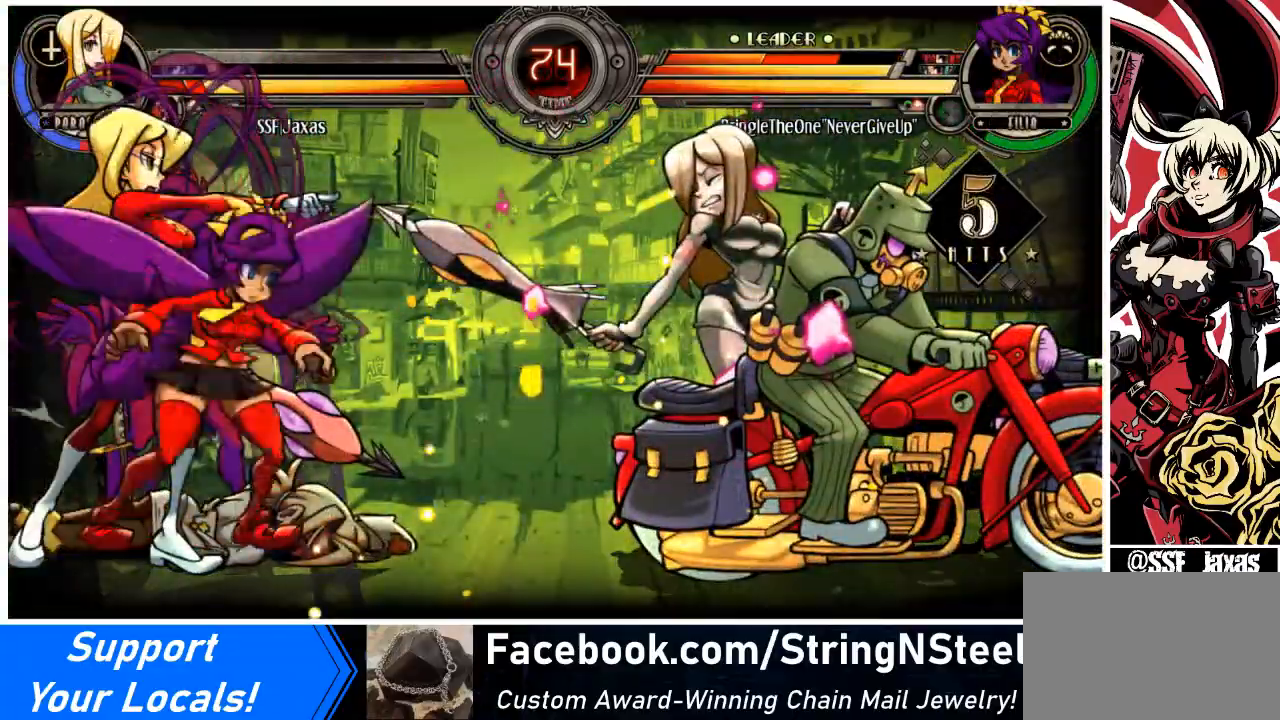
{"buttons": ["SQUARE", "DPAD_RIGHT"], "events": [[34, "SQUARE", "down"], [34, "TRIANGLE", "down"], [134, "SQUARE", "up"], [167, "TRIANGLE", "up"], [267, "SQUARE", "down"], [267, "TRIANGLE", "down"], [401, "SQUARE", "up"], [434, "TRIANGLE", "up"], [501, "SQUARE", "down"]]}
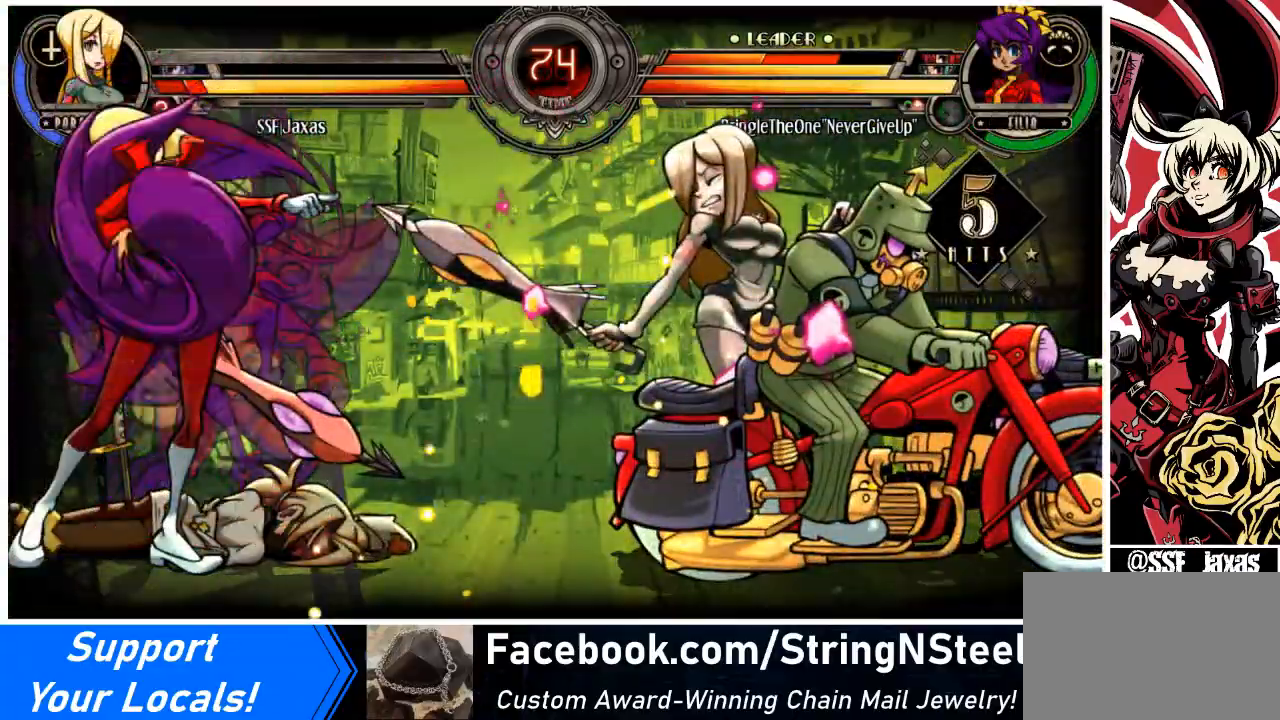
{"buttons": ["SQUARE", "TRIANGLE", "DPAD_RIGHT"], "events": [[33, "TRIANGLE", "down"], [133, "TRIANGLE", "up"], [167, "SQUARE", "up"], [233, "SQUARE", "down"], [300, "TRIANGLE", "down"]]}
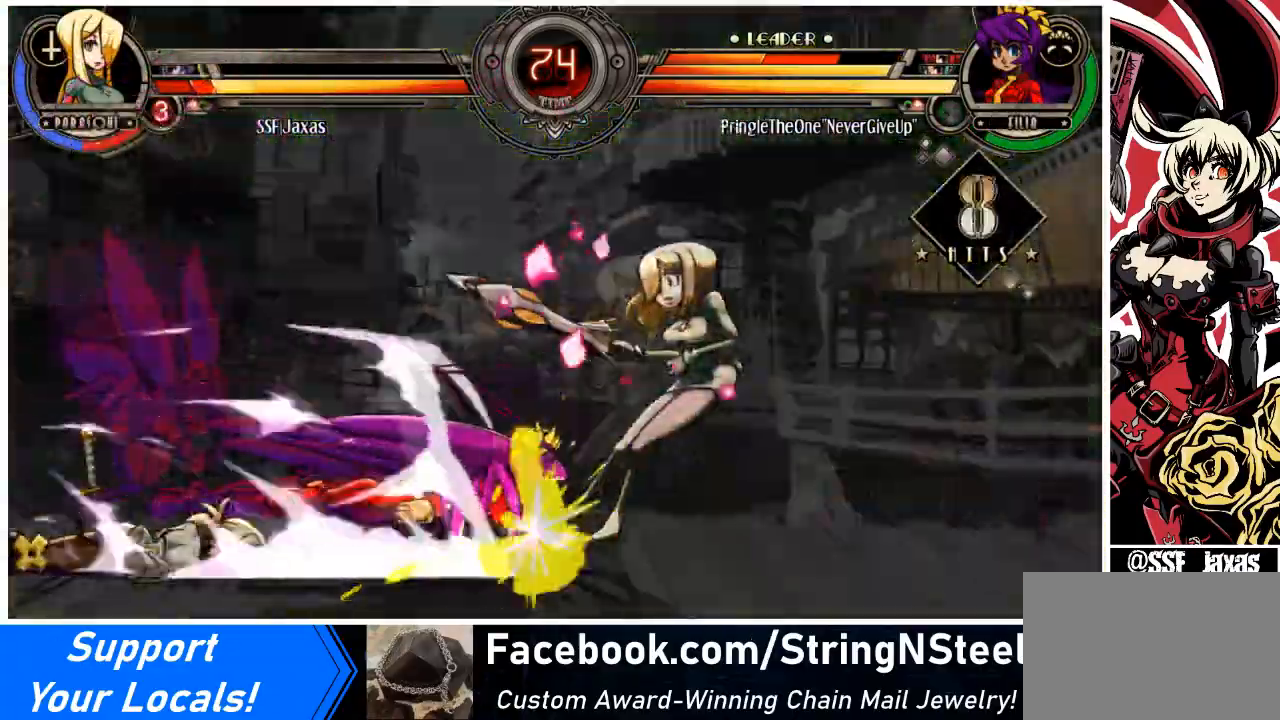
{"buttons": ["DPAD_RIGHT"], "events": [[34, "SQUARE", "up"], [67, "TRIANGLE", "up"], [134, "SQUARE", "down"], [134, "TRIANGLE", "down"], [267, "SQUARE", "up"], [301, "TRIANGLE", "up"], [367, "SQUARE", "down"], [367, "TRIANGLE", "down"], [467, "SQUARE", "up"], [501, "TRIANGLE", "up"]]}
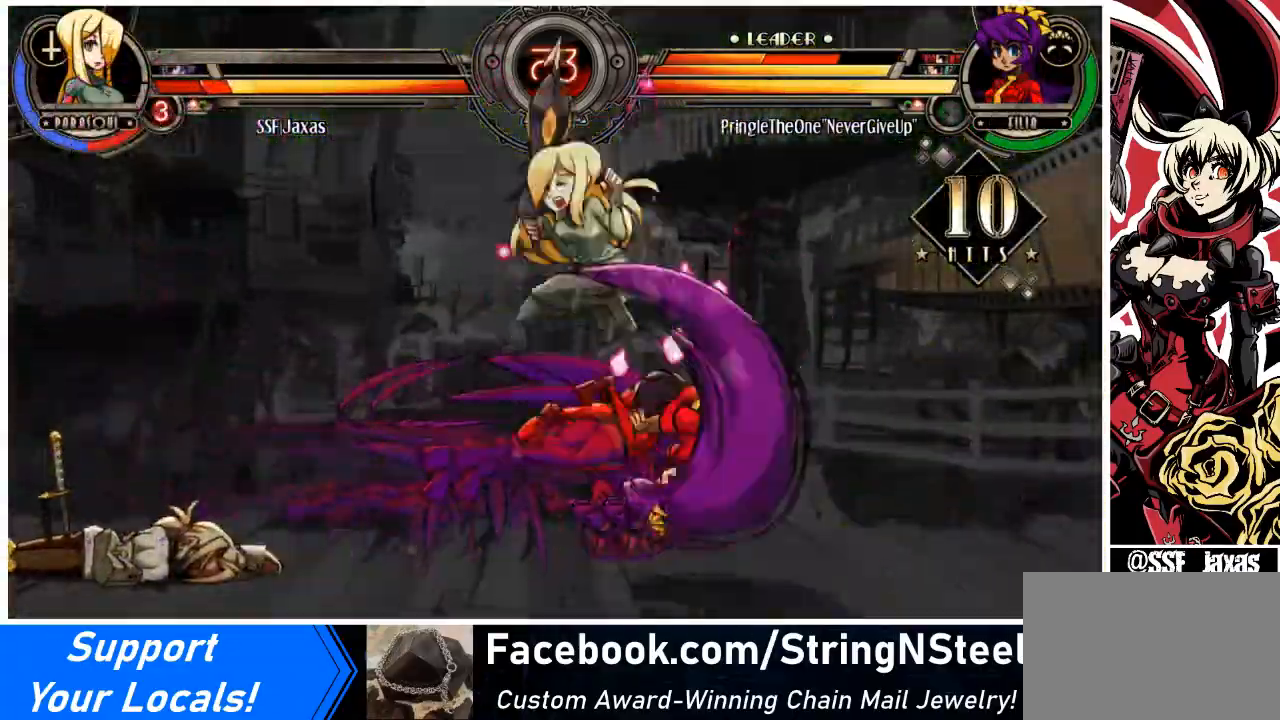
{"buttons": ["SQUARE", "DPAD_LEFT"], "events": [[133, "SQUARE", "down"], [133, "TRIANGLE", "down"], [267, "SQUARE", "up"], [300, "TRIANGLE", "up"], [367, "SQUARE", "down"], [367, "TRIANGLE", "down"], [467, "DPAD_RIGHT", "up"], [500, "DPAD_LEFT", "down"], [500, "TRIANGLE", "up"]]}